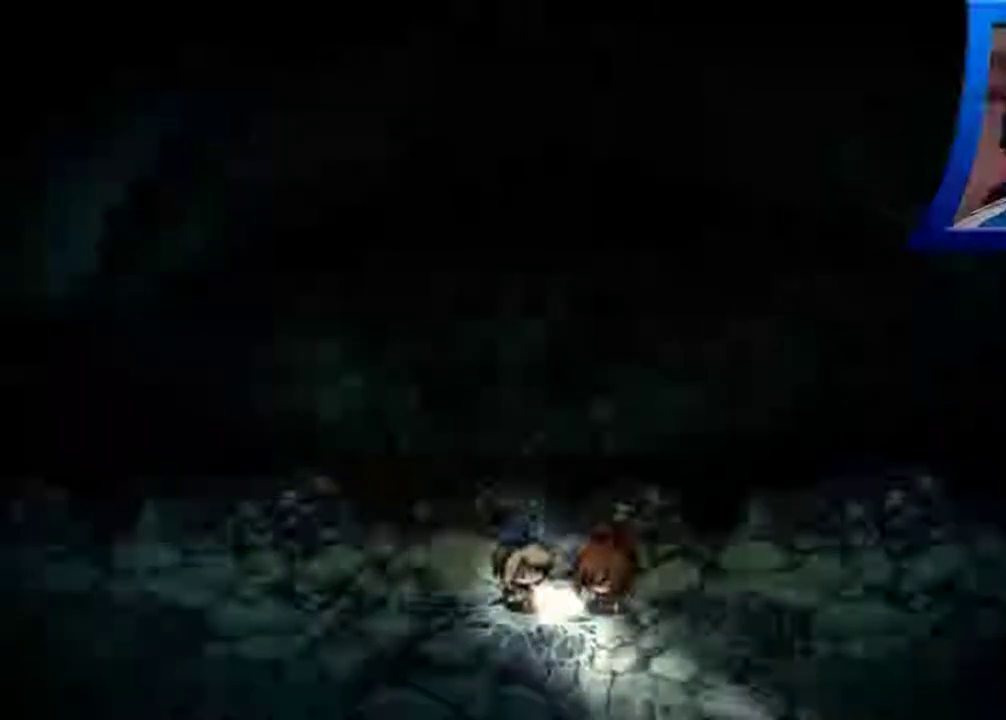
Gameplay with a controller (Xbox layout); each line is a JSON object with the inputs held at the frame after it. "events" lists button and stick changes between this image and that frame as [ms after this image, input, new state], when the widget could be followed in between. Not read: L3 R3.
{"buttons": [], "left_stick": "center", "right_stick": "center", "events": [[83, "A", "up"]]}
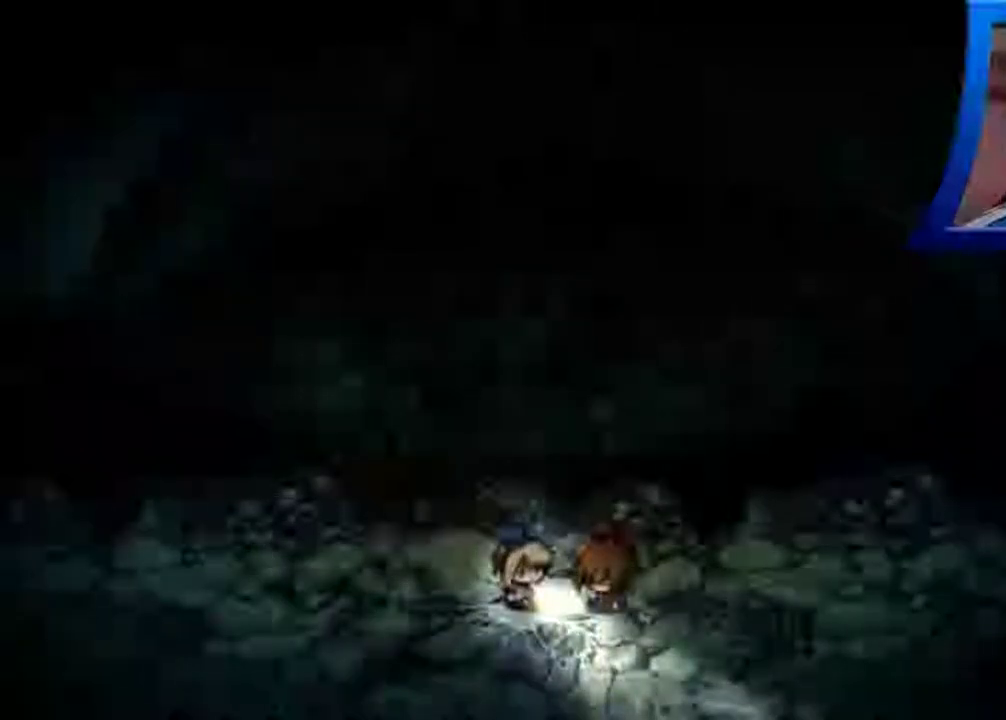
{"buttons": [], "left_stick": "center", "right_stick": "center", "events": []}
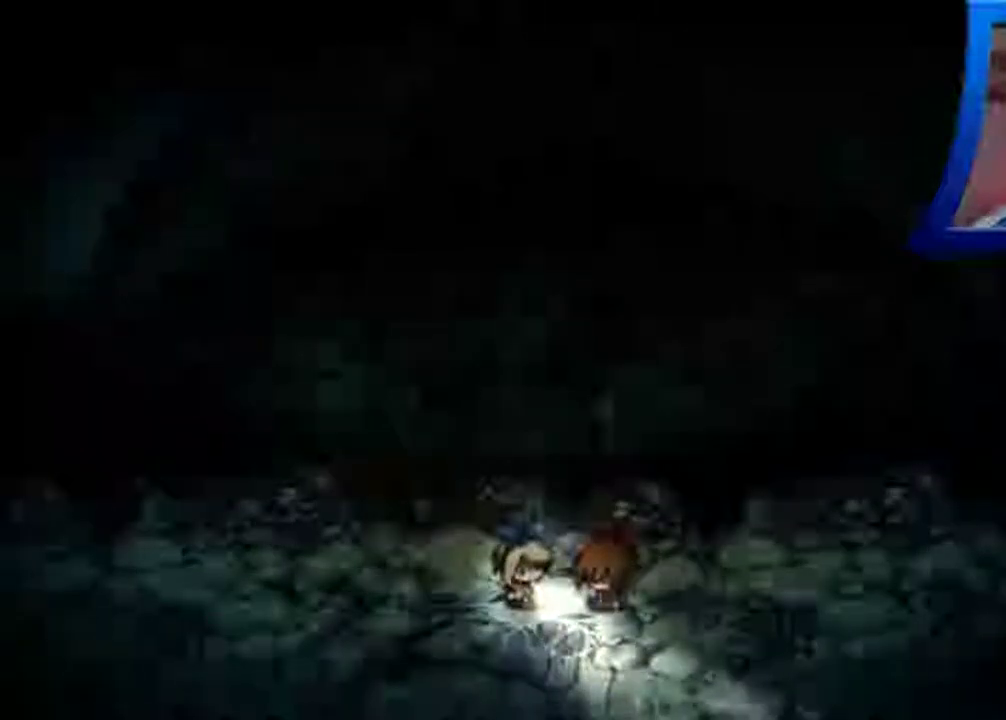
{"buttons": [], "left_stick": "center", "right_stick": "center", "events": [[317, "A", "down"], [483, "A", "up"]]}
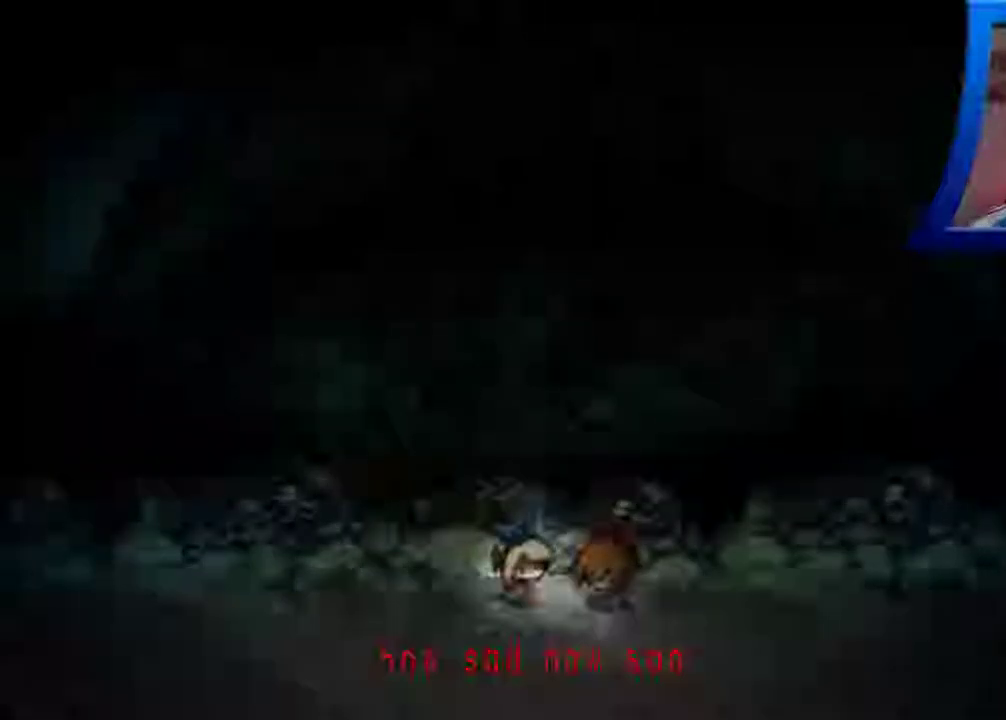
{"buttons": [], "left_stick": "center", "right_stick": "center", "events": [[300, "A", "down"], [467, "A", "up"]]}
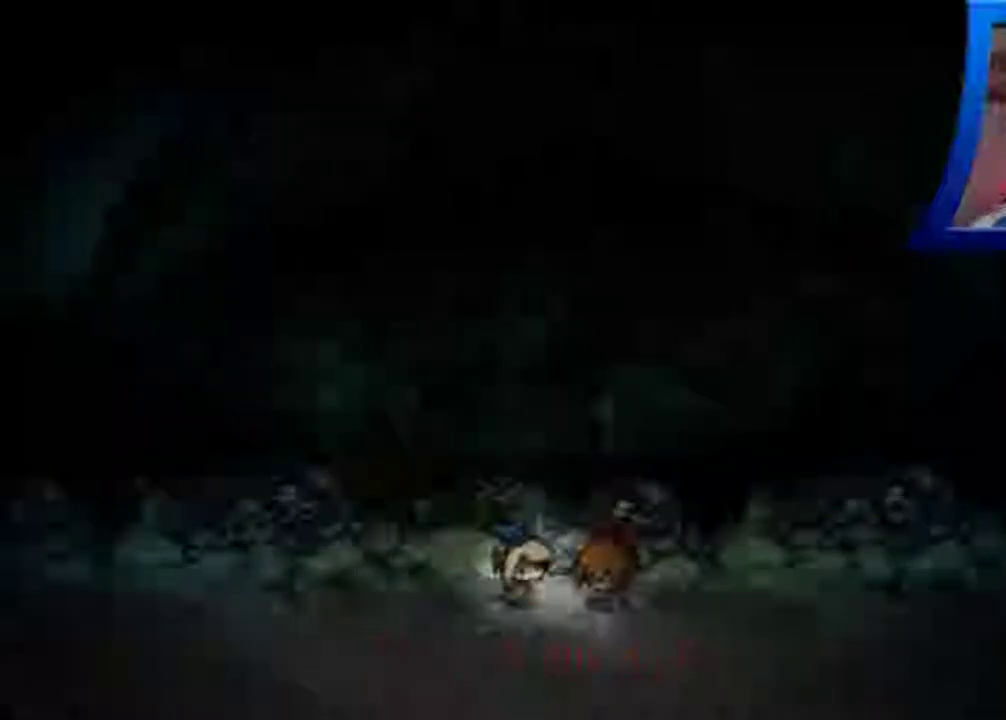
{"buttons": ["A"], "left_stick": "center", "right_stick": "center", "events": [[67, "A", "down"], [183, "A", "up"], [283, "A", "down"], [383, "A", "up"], [483, "A", "down"]]}
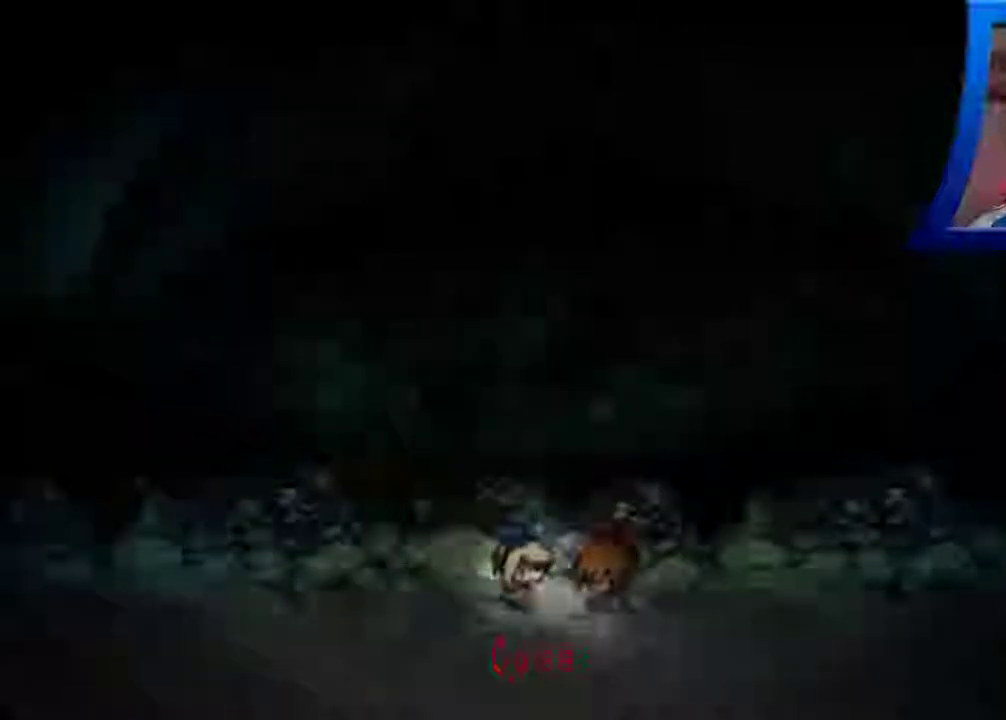
{"buttons": [], "left_stick": "center", "right_stick": "center", "events": [[83, "A", "up"], [183, "A", "down"], [283, "A", "up"], [383, "A", "down"], [483, "A", "up"]]}
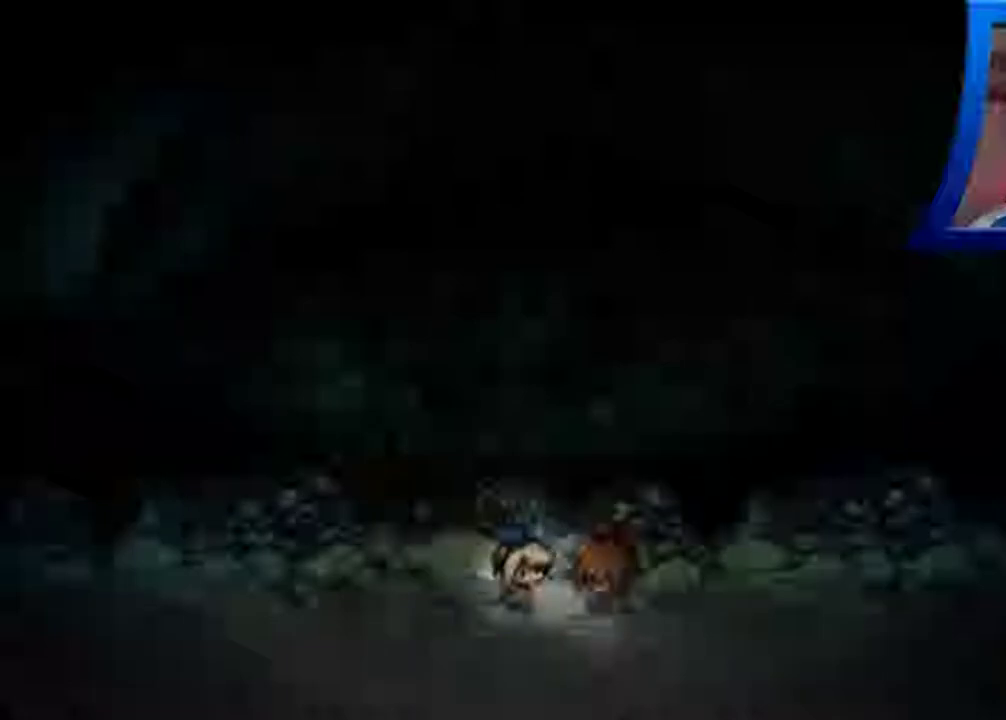
{"buttons": ["A"], "left_stick": "center", "right_stick": "center", "events": [[67, "A", "down"], [167, "A", "up"], [250, "A", "down"], [350, "A", "up"], [433, "A", "down"]]}
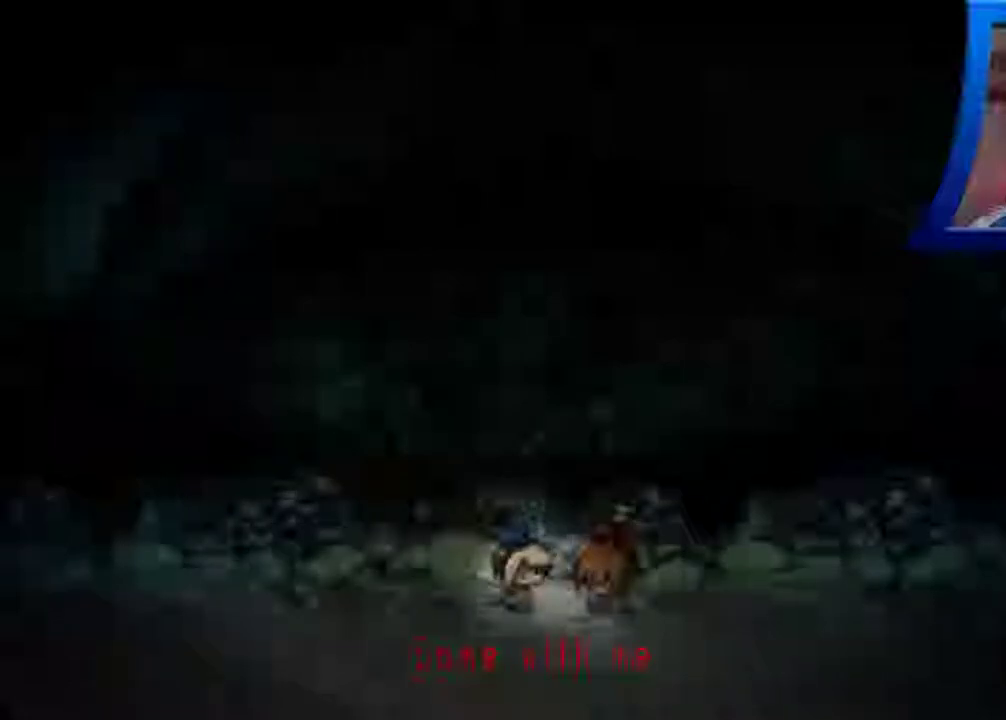
{"buttons": [], "left_stick": "center", "right_stick": "center", "events": [[33, "A", "up"], [133, "A", "down"], [217, "A", "up"], [317, "A", "down"], [417, "A", "up"]]}
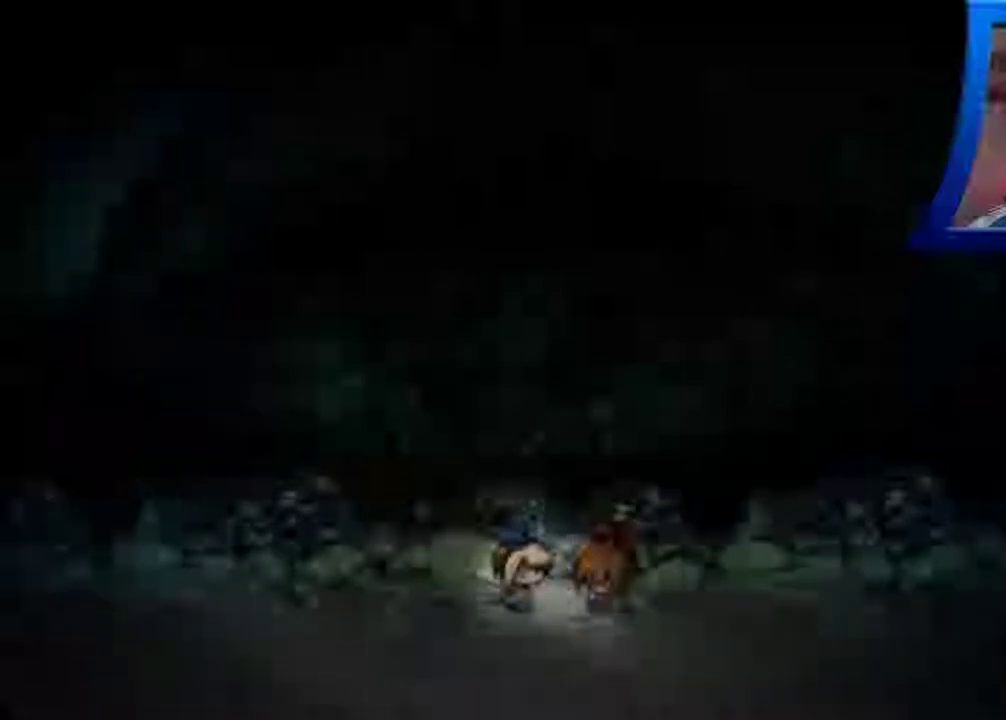
{"buttons": [], "left_stick": "center", "right_stick": "center", "events": [[17, "A", "down"], [117, "A", "up"], [217, "A", "down"], [300, "A", "up"], [400, "A", "down"], [500, "A", "up"]]}
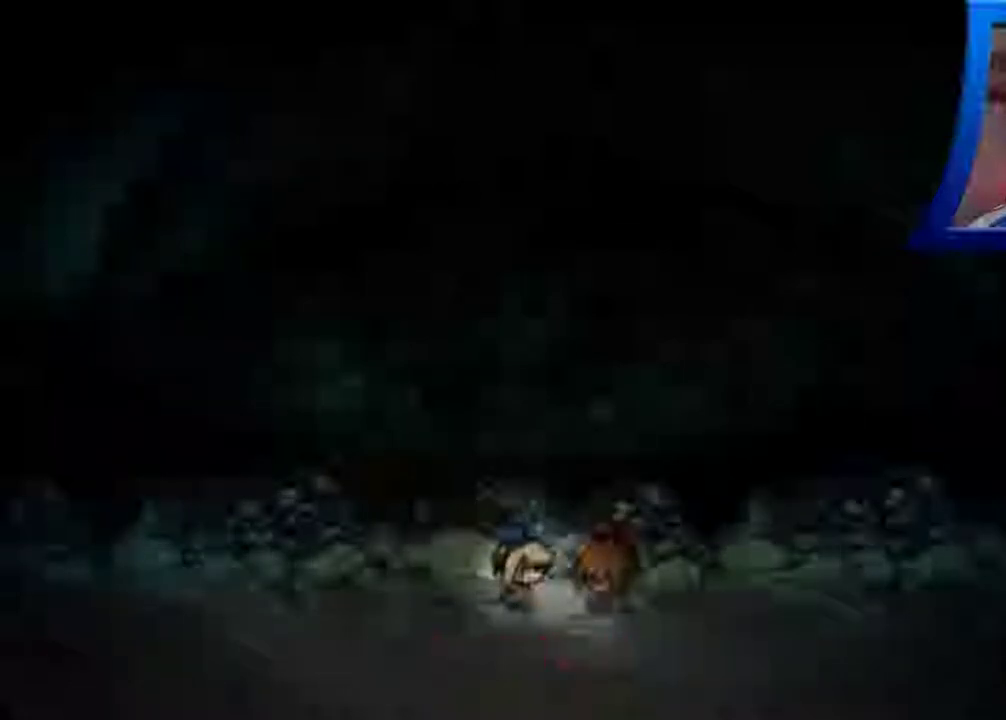
{"buttons": ["A"], "left_stick": "center", "right_stick": "center", "events": [[100, "A", "down"], [183, "A", "up"], [300, "A", "down"], [383, "A", "up"], [500, "A", "down"]]}
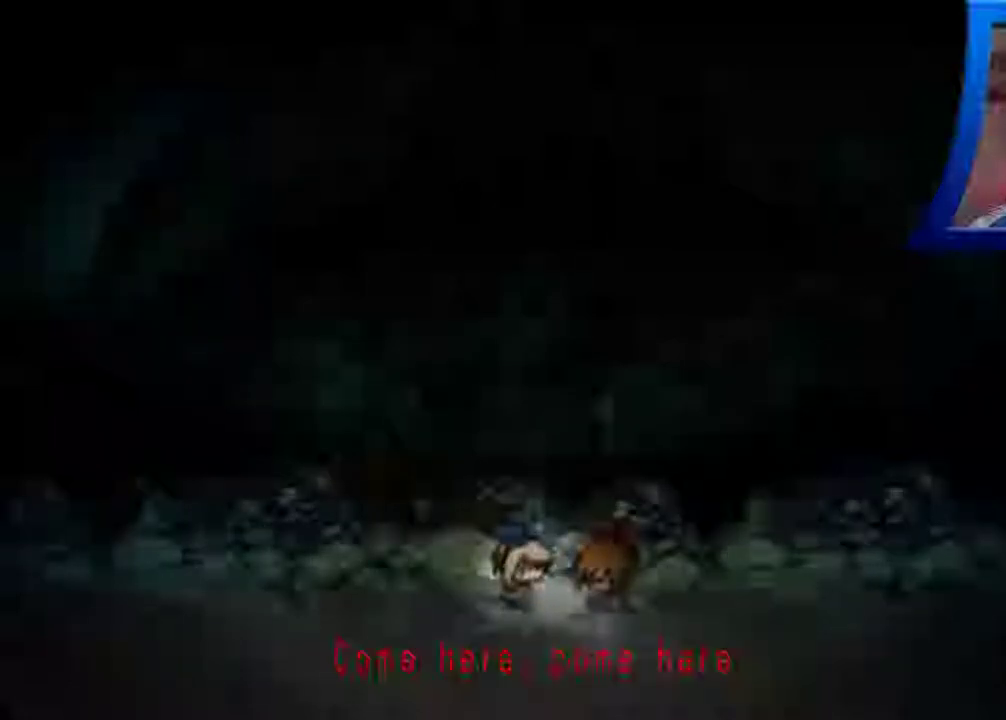
{"buttons": ["A"], "left_stick": "center", "right_stick": "center", "events": [[100, "A", "up"], [200, "A", "down"], [300, "A", "up"], [400, "A", "down"]]}
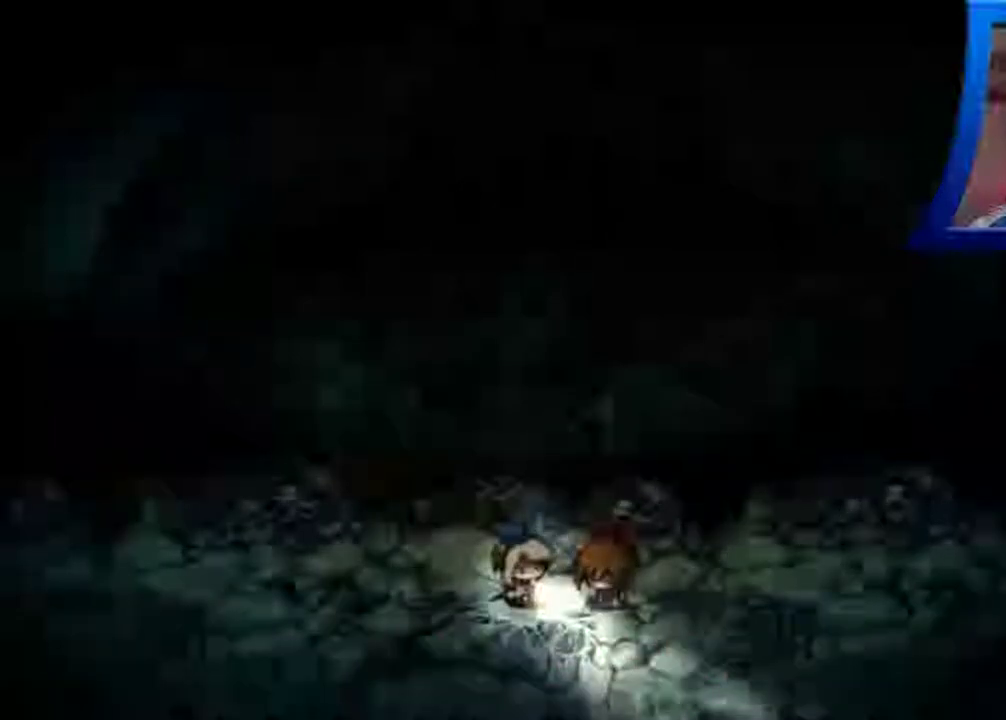
{"buttons": [], "left_stick": "center", "right_stick": "center", "events": [[17, "A", "up"], [117, "A", "down"], [450, "A", "up"]]}
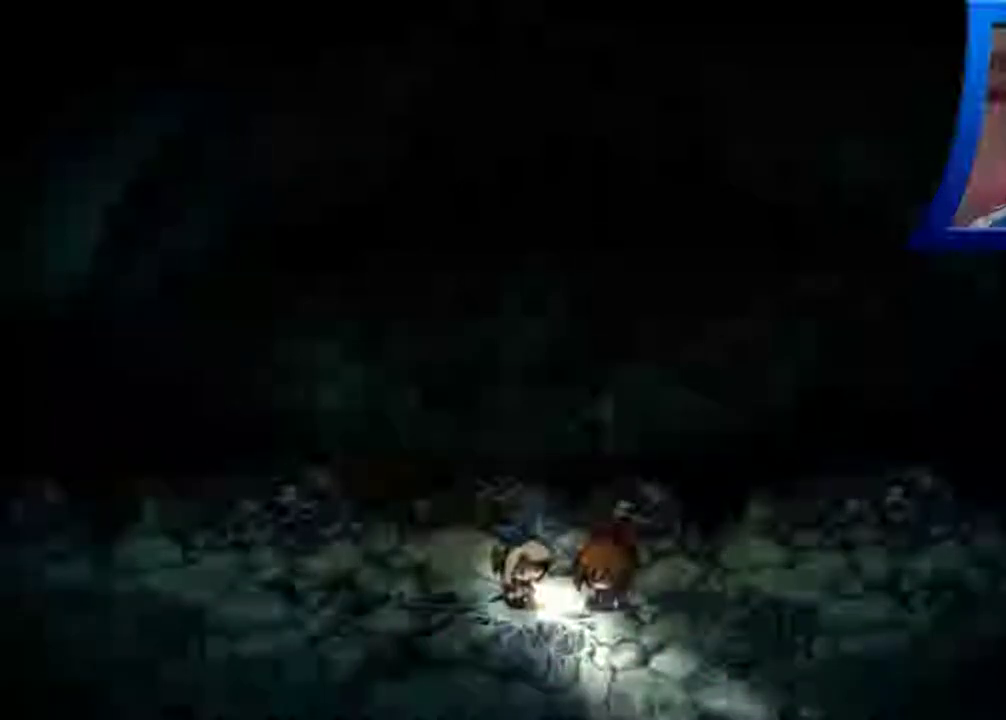
{"buttons": ["A"], "left_stick": "center", "right_stick": "center", "events": [[33, "A", "down"], [167, "A", "up"], [250, "A", "down"], [367, "A", "up"], [467, "A", "down"]]}
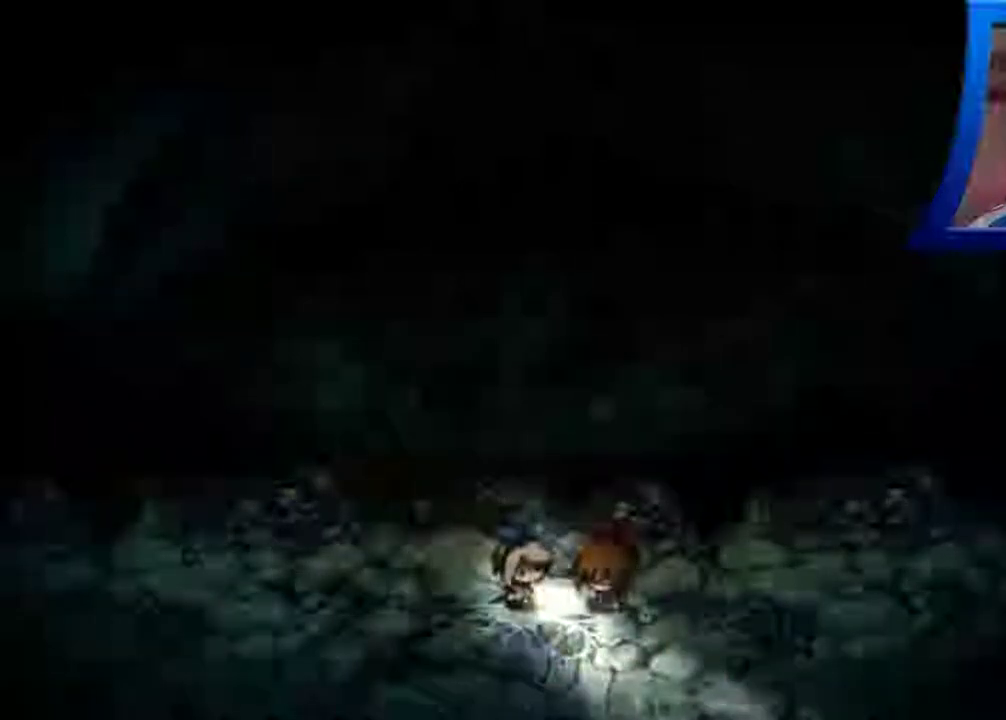
{"buttons": ["A"], "left_stick": "center", "right_stick": "center", "events": [[83, "A", "up"], [167, "A", "down"], [283, "A", "up"], [400, "A", "down"]]}
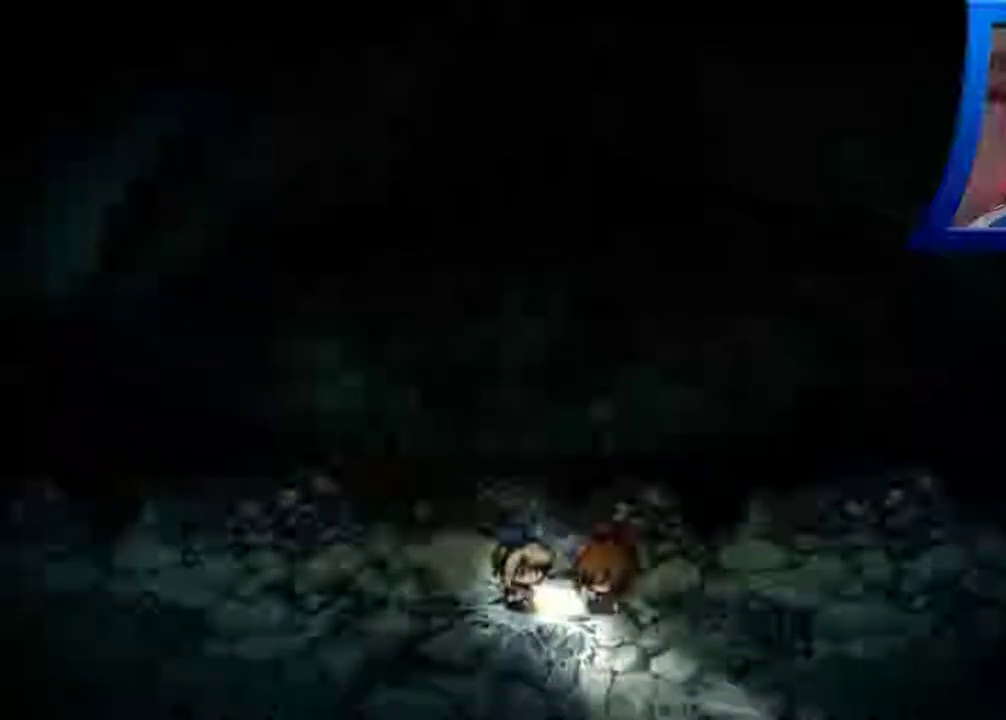
{"buttons": [], "left_stick": "center", "right_stick": "center", "events": [[17, "A", "up"]]}
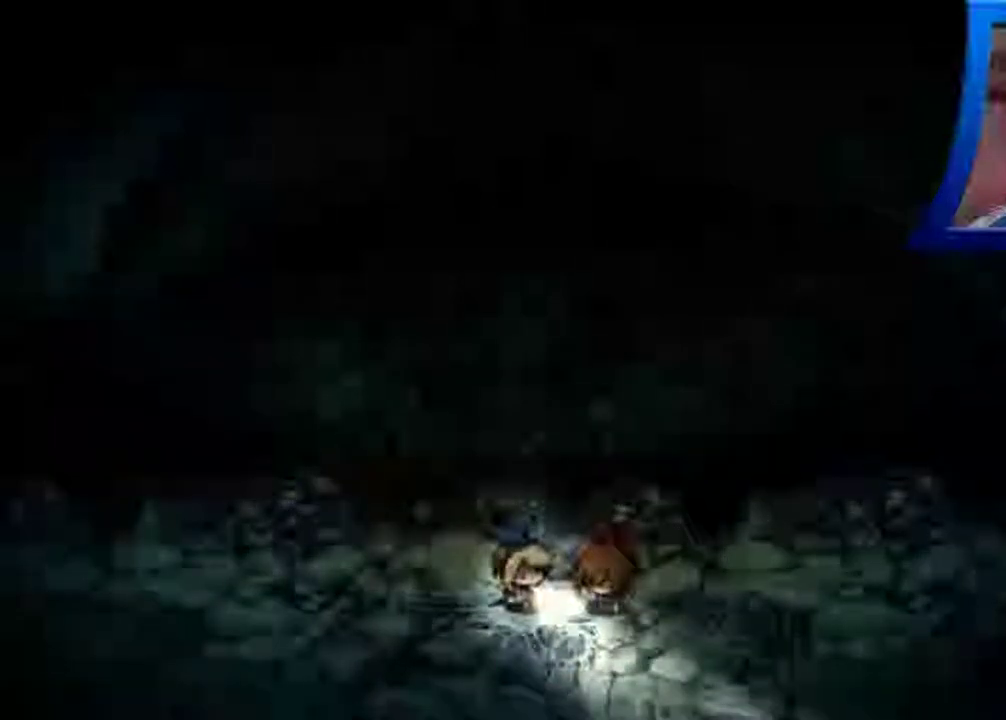
{"buttons": ["A"], "left_stick": "center", "right_stick": "center", "events": [[33, "A", "down"], [183, "A", "up"], [267, "A", "down"], [400, "A", "up"], [500, "A", "down"]]}
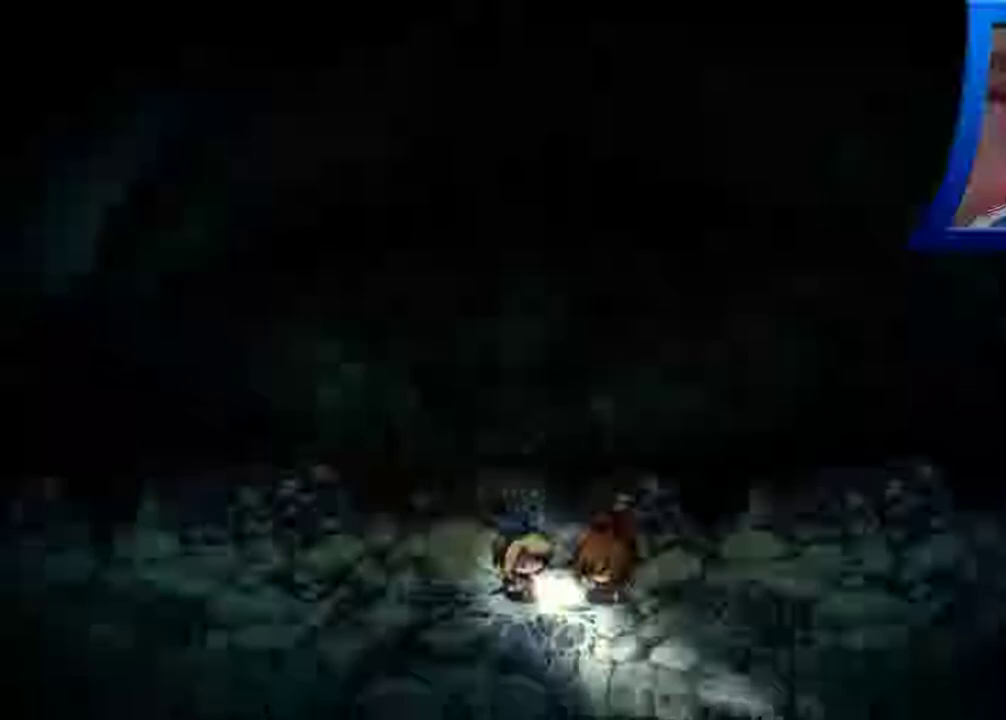
{"buttons": [], "left_stick": "center", "right_stick": "center", "events": [[133, "A", "up"]]}
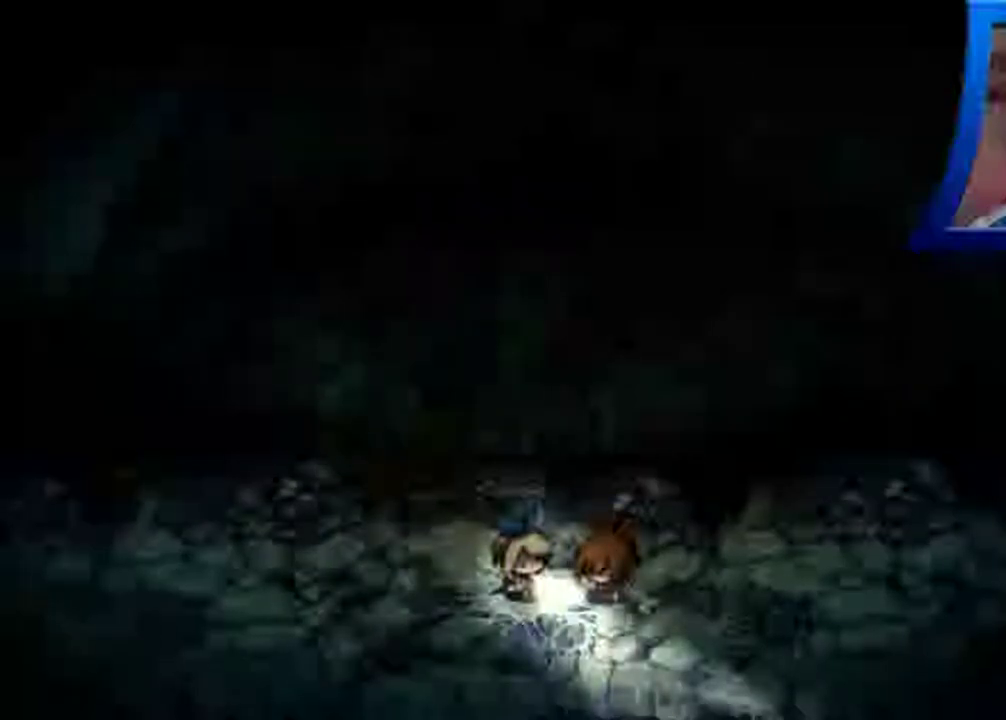
{"buttons": [], "left_stick": "center", "right_stick": "center", "events": []}
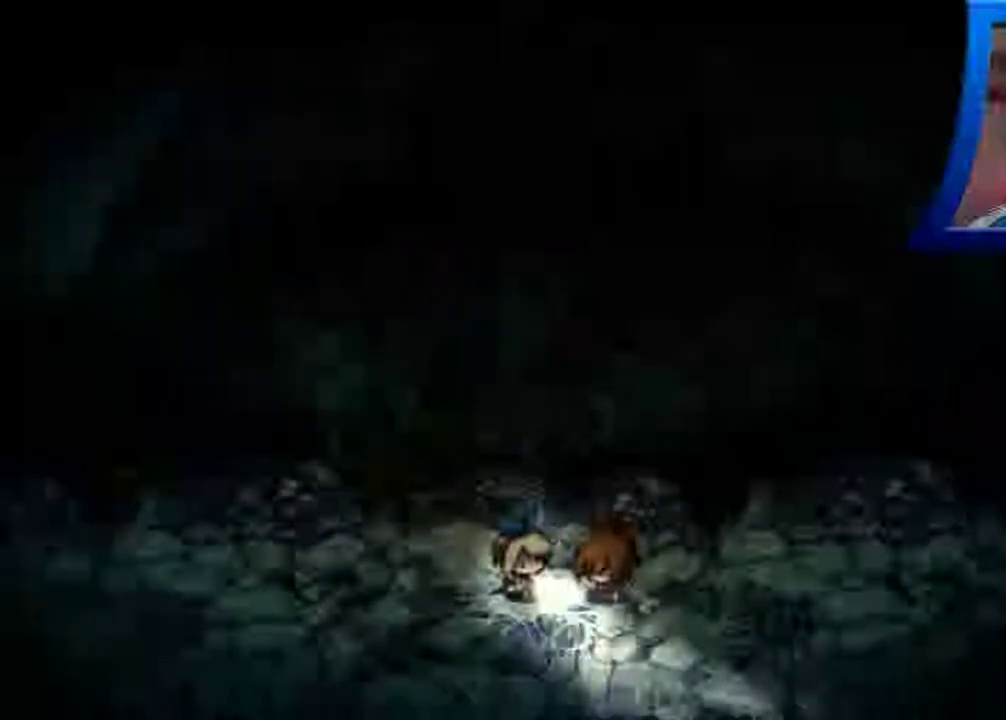
{"buttons": [], "left_stick": "center", "right_stick": "center", "events": []}
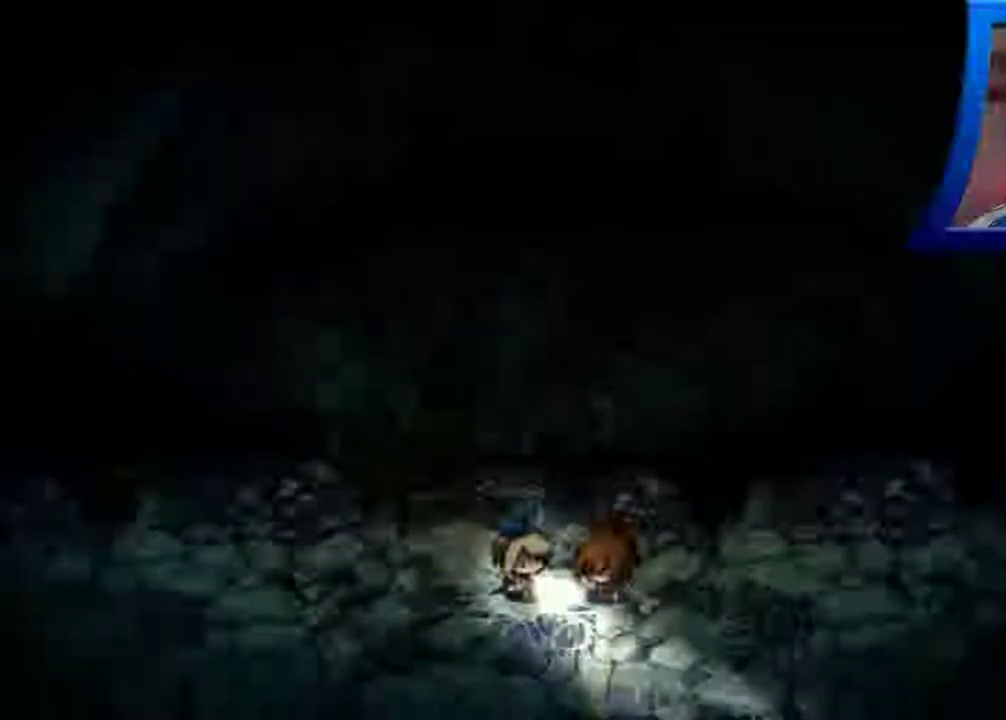
{"buttons": [], "left_stick": "center", "right_stick": "center", "events": []}
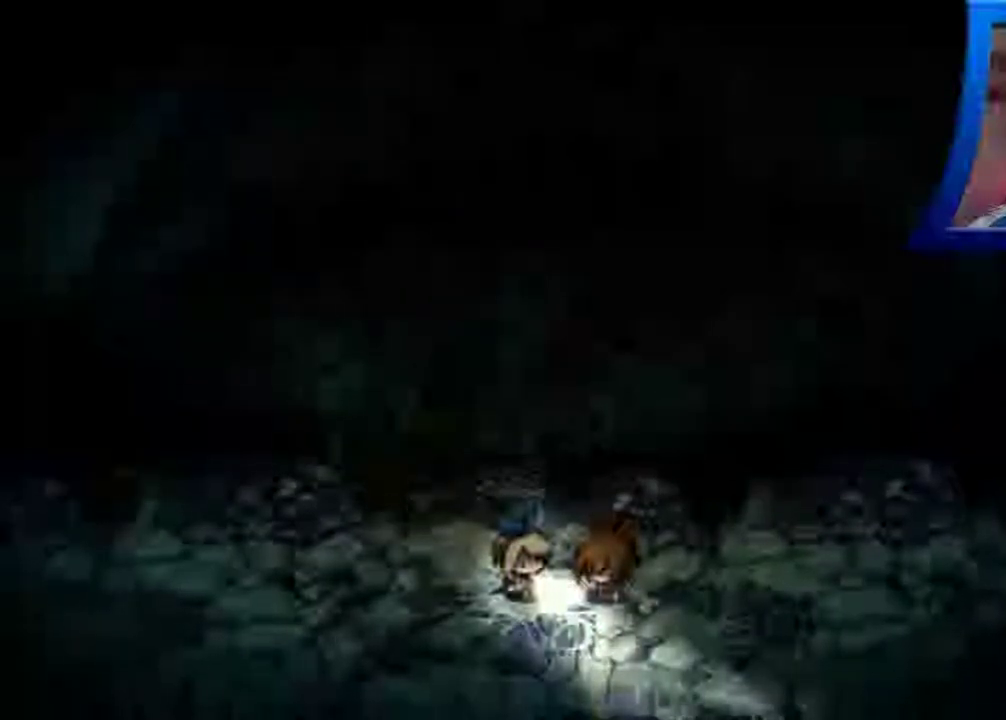
{"buttons": [], "left_stick": "center", "right_stick": "center", "events": []}
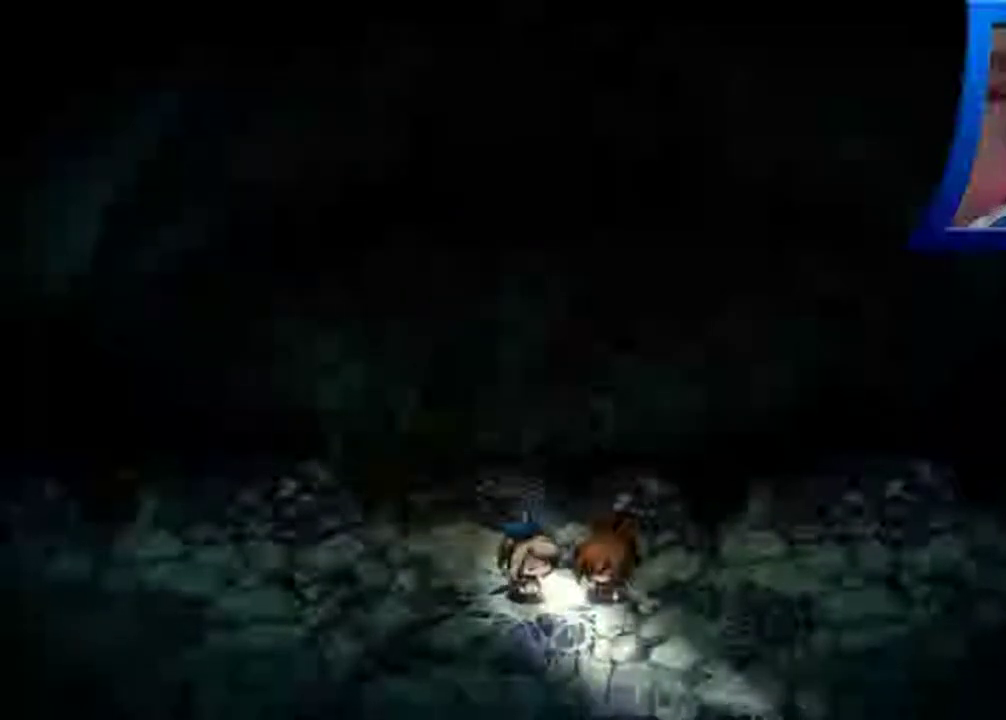
{"buttons": [], "left_stick": "center", "right_stick": "center", "events": []}
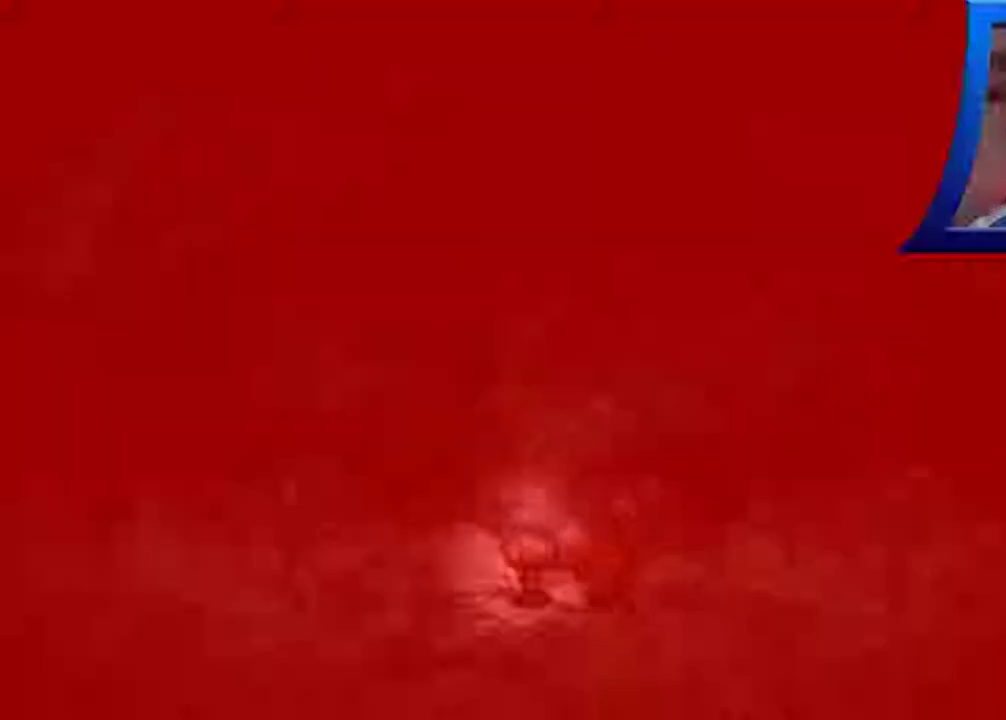
{"buttons": [], "left_stick": "center", "right_stick": "center", "events": []}